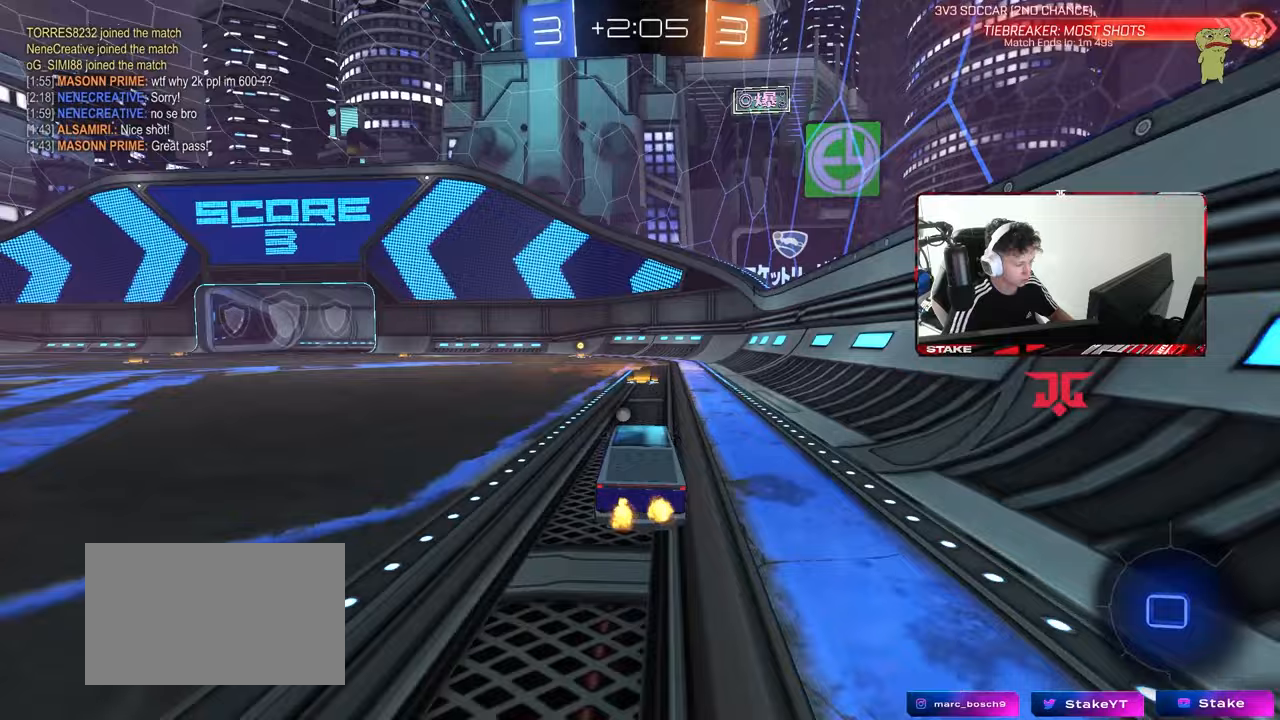
Gameplay with keyboard and mouse; each line is a JSON object with the keys and mouse buttons held at the frame after it. "events" lists presses ("down") and releases ("up") of "1", "2", "3", "4", "5", "a", "alt", "c", "caps_lock", "ctrl", "d", "e", "f", "g", "q", "r", "s", "shift", "space", "t", "tab", "v", "w", "x", "z", "mouse_left", "mouse_wheel" and "mouse_right" between this image and that frame as [ms after this image, input, new state], when the widget could be followed in between. "mouse_left", "mouse_wheel", "mouse_right" = the "left", "wheel", "right" buttons of the "mouse" list. No other keys are recorded. "wheel" means that the mouse wheel is clicked or scrolled. "mouse_move" is the direction in which the mouse moves at that frame (one of eight, or "still"), when it could be read.
{"keys": ["a", "w"], "mouse": ["left"], "mouse_move": "still", "events": [[233, "space", "down"], [367, "space", "up"], [467, "a", "down"]]}
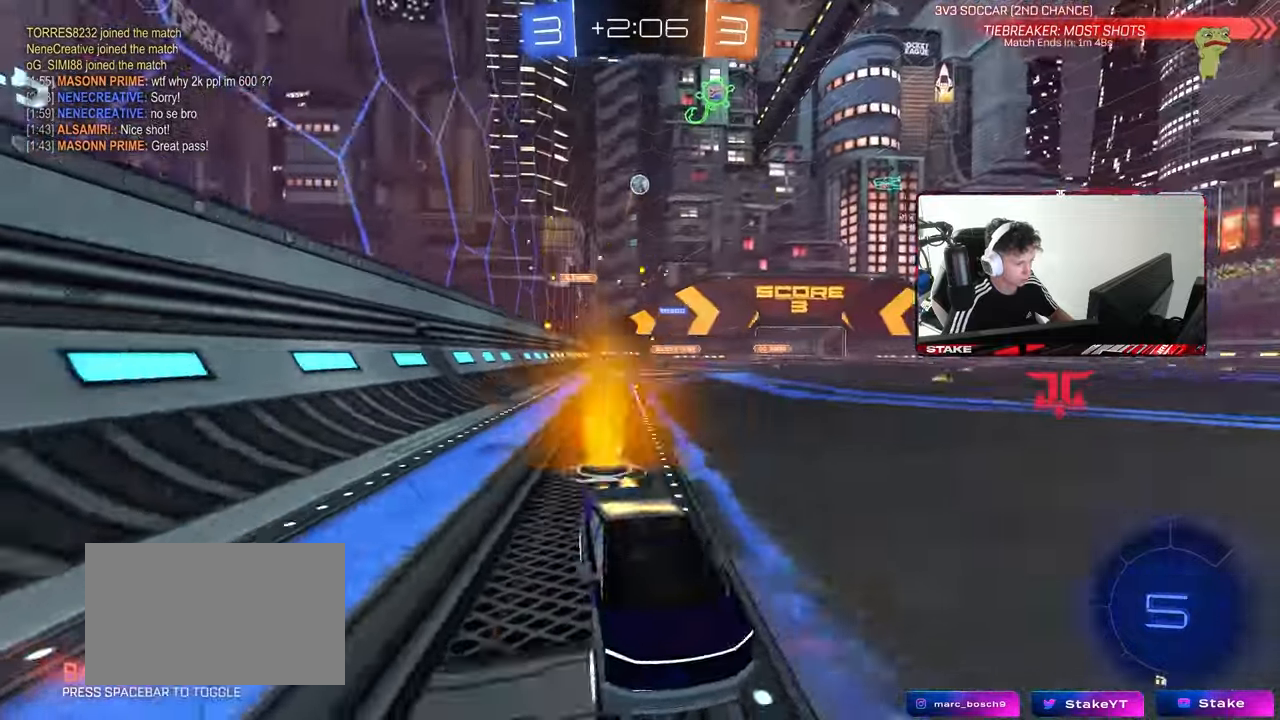
{"keys": ["a", "shift", "w"], "mouse": [], "mouse_move": "still", "events": [[50, "a", "up"], [100, "mouse_left", "up"], [283, "a", "down"], [283, "shift", "down"]]}
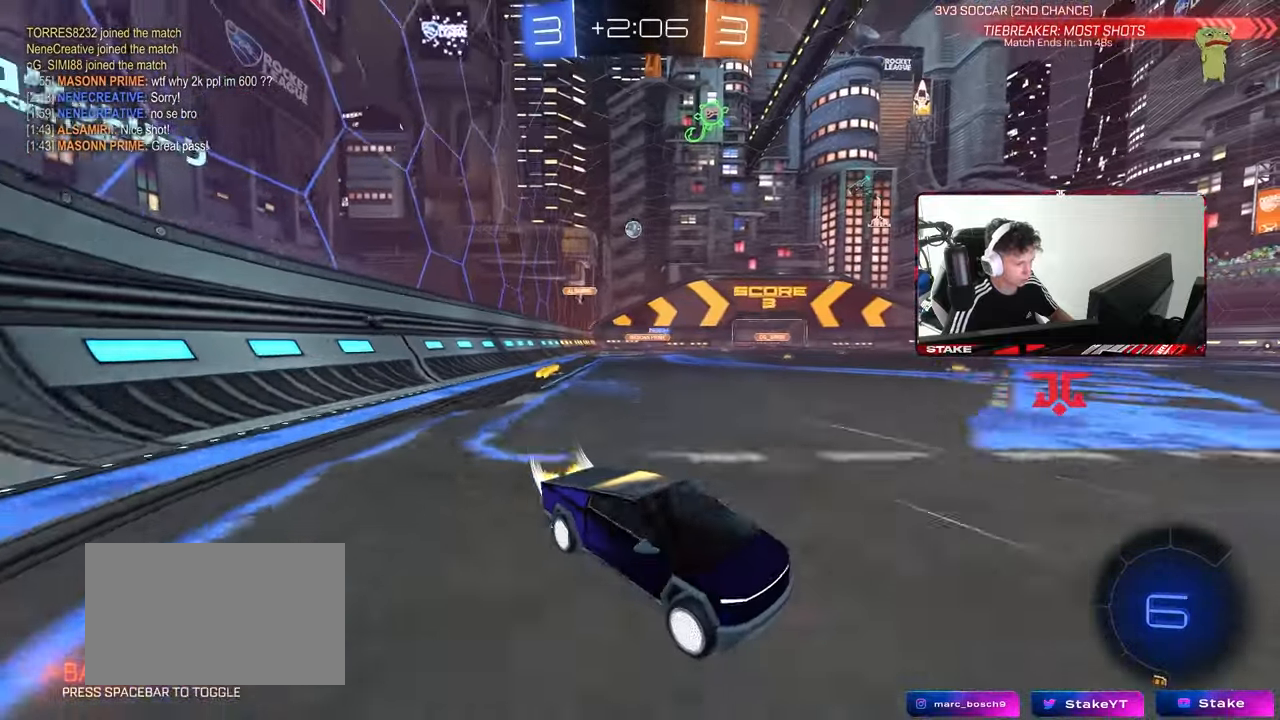
{"keys": ["a", "w"], "mouse": [], "mouse_move": "still", "events": [[17, "shift", "up"]]}
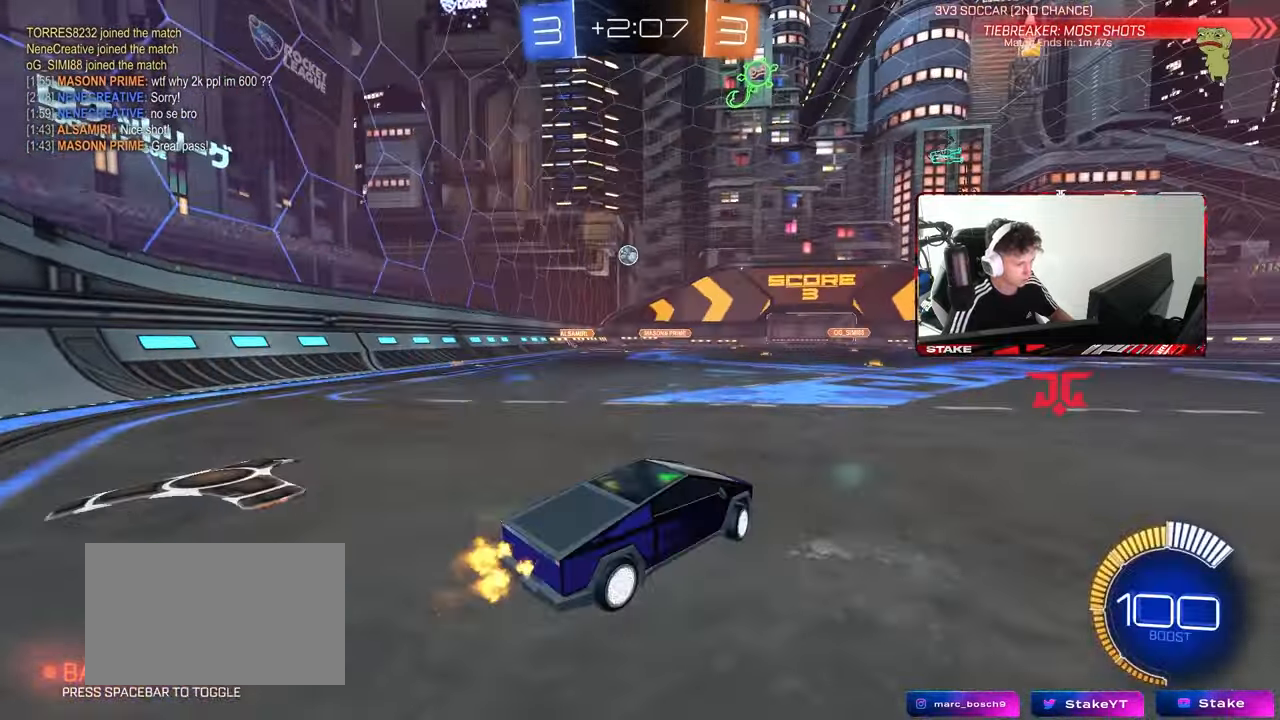
{"keys": ["d", "w"], "mouse": [], "mouse_move": "still", "events": [[133, "a", "up"], [133, "d", "down"], [183, "shift", "down"], [317, "shift", "up"]]}
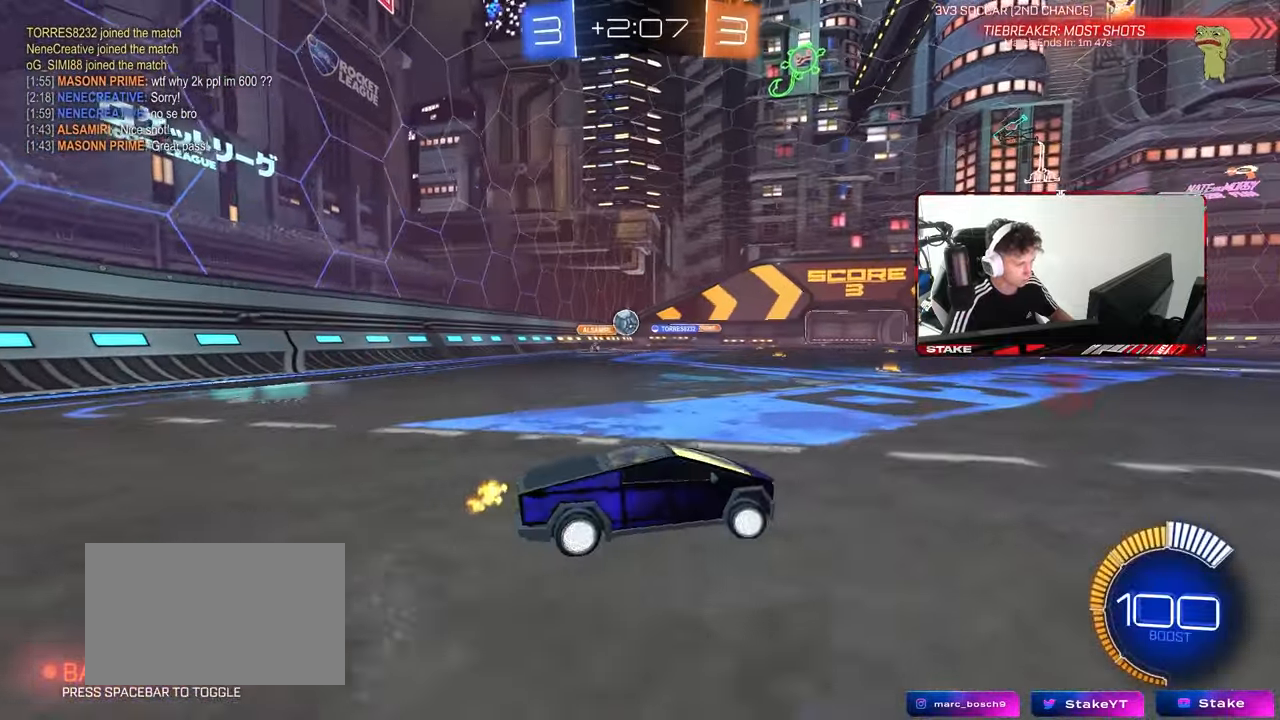
{"keys": ["w"], "mouse": [], "mouse_move": "still", "events": [[433, "d", "up"]]}
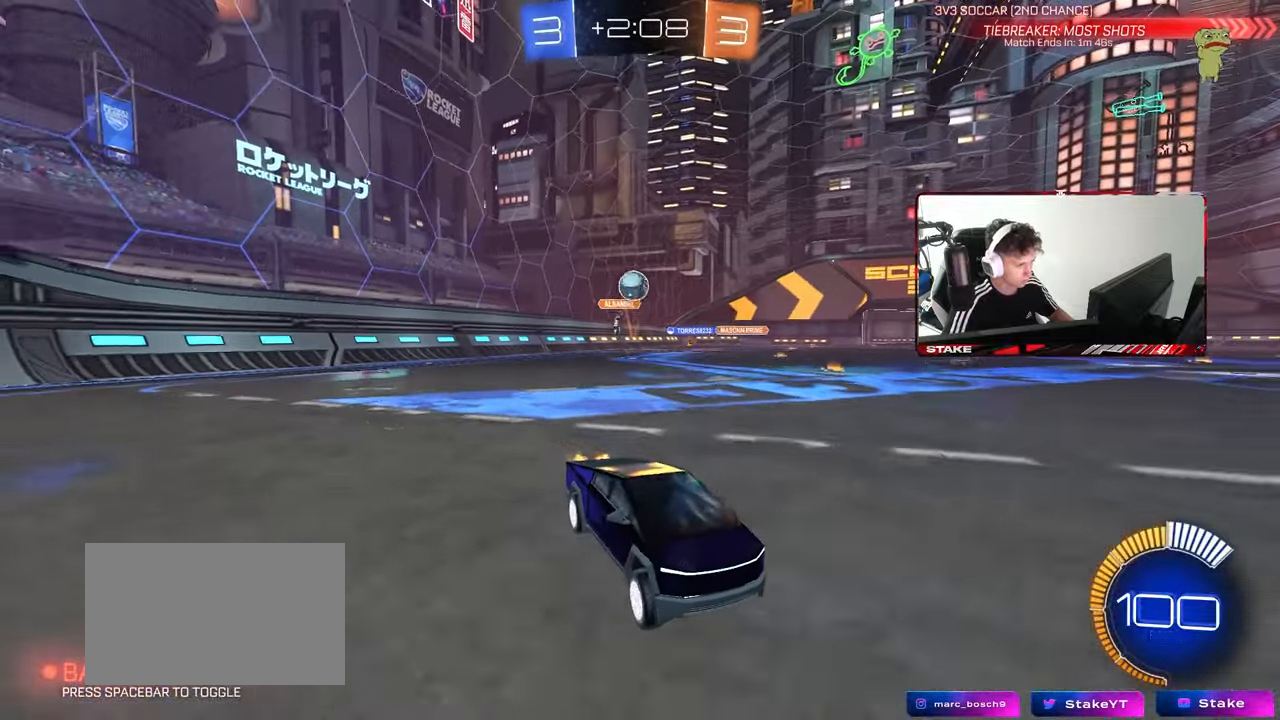
{"keys": [], "mouse": ["left", "right"], "mouse_move": "still", "events": [[67, "w", "up"], [167, "a", "down"], [167, "s", "down"], [217, "a", "up"], [217, "d", "down"], [217, "mouse_right", "down"], [300, "a", "down"], [300, "mouse_left", "down"], [350, "d", "up"], [450, "a", "up"], [450, "s", "up"]]}
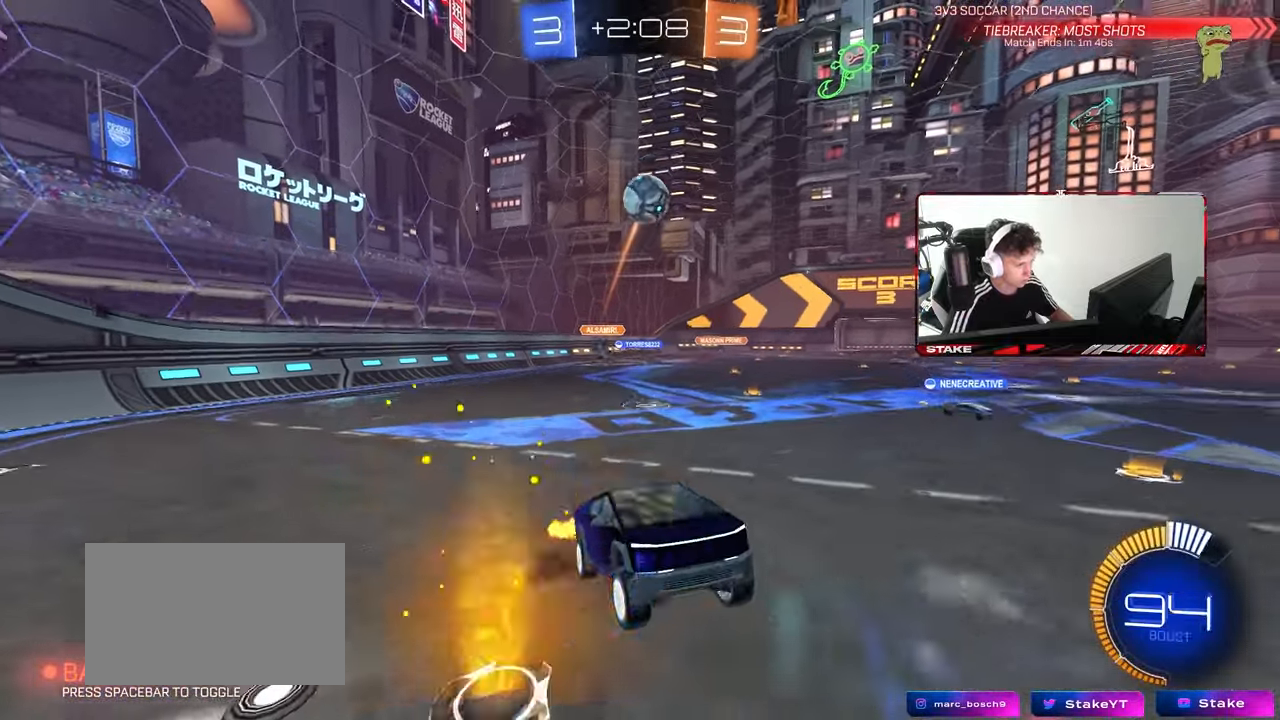
{"keys": ["a", "w"], "mouse": ["left"], "mouse_move": "still", "events": [[33, "a", "down"], [33, "s", "down"], [133, "d", "down"], [183, "a", "up"], [183, "s", "up"], [233, "d", "up"], [233, "mouse_right", "up"], [267, "a", "down"], [317, "w", "down"], [367, "shift", "down"], [467, "shift", "up"]]}
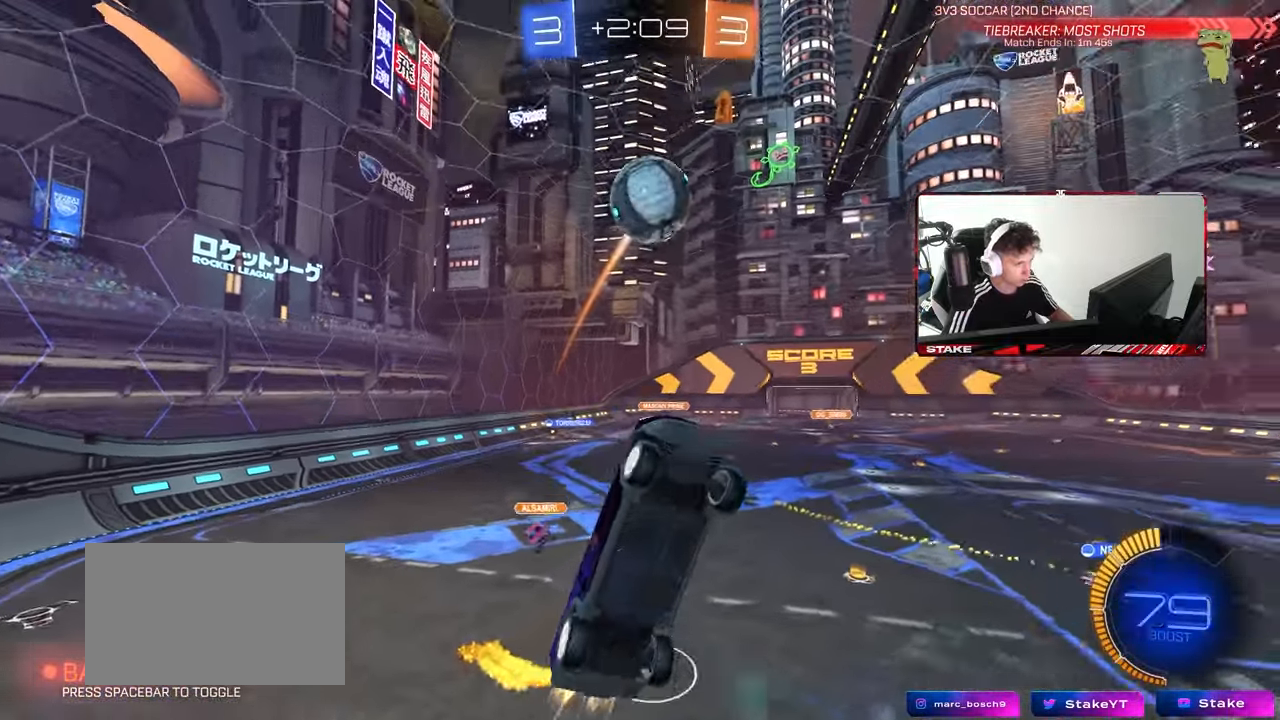
{"keys": ["a"], "mouse": ["left"], "mouse_move": "still", "events": [[17, "a", "up"], [17, "d", "down"], [17, "w", "up"], [150, "d", "up"], [283, "a", "down"]]}
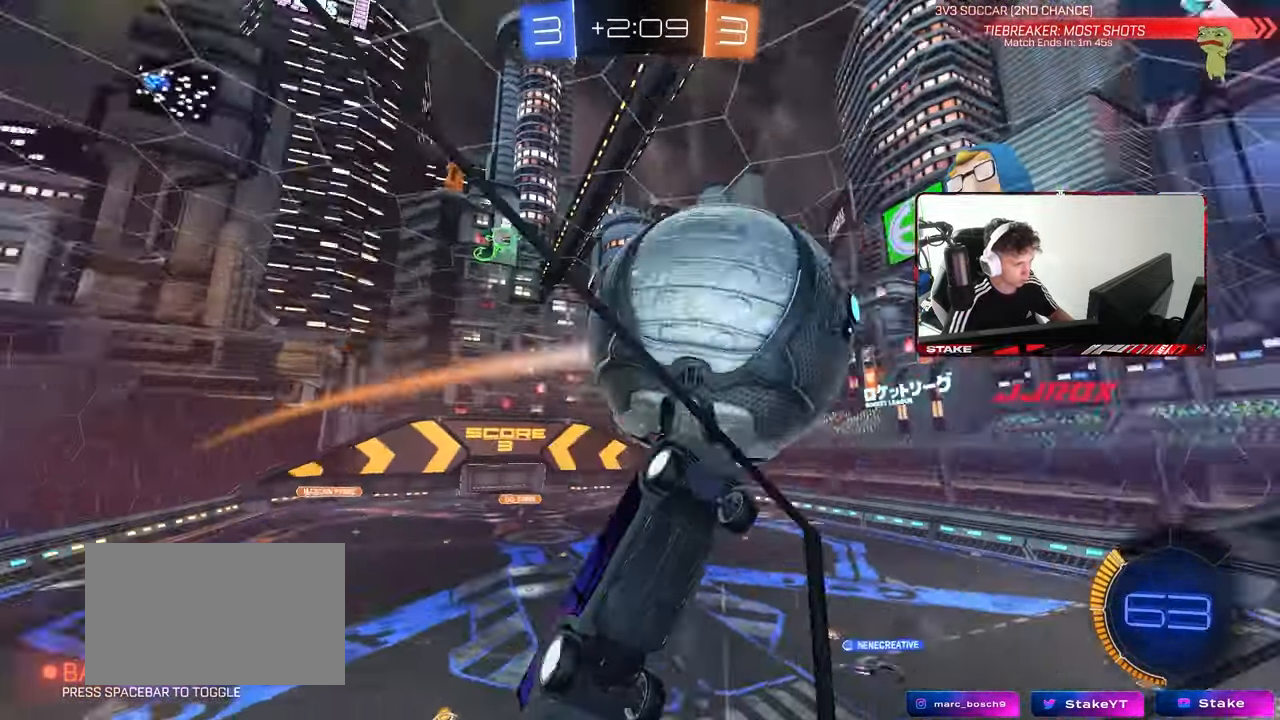
{"keys": ["a", "w"], "mouse": [], "mouse_move": "still", "events": [[17, "s", "down"], [67, "mouse_left", "up"], [217, "s", "up"], [300, "w", "down"]]}
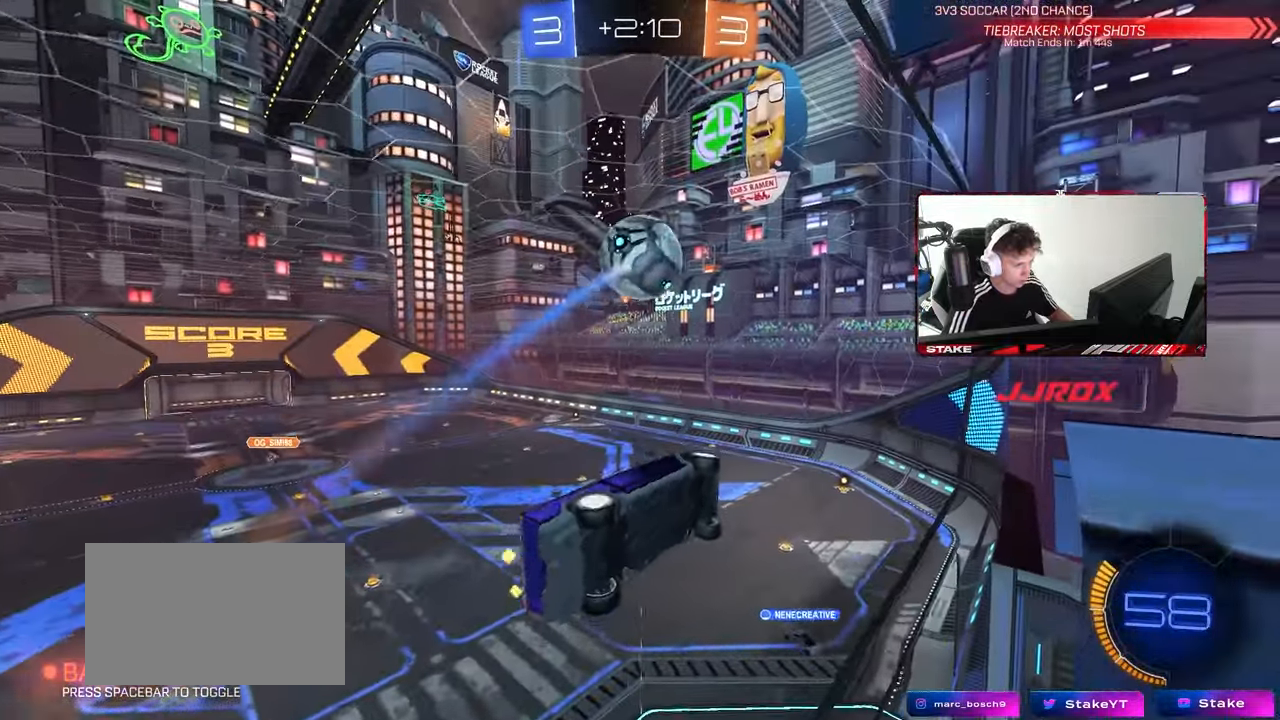
{"keys": ["w"], "mouse": [], "mouse_move": "still", "events": [[183, "a", "up"], [317, "d", "down"], [417, "d", "up"]]}
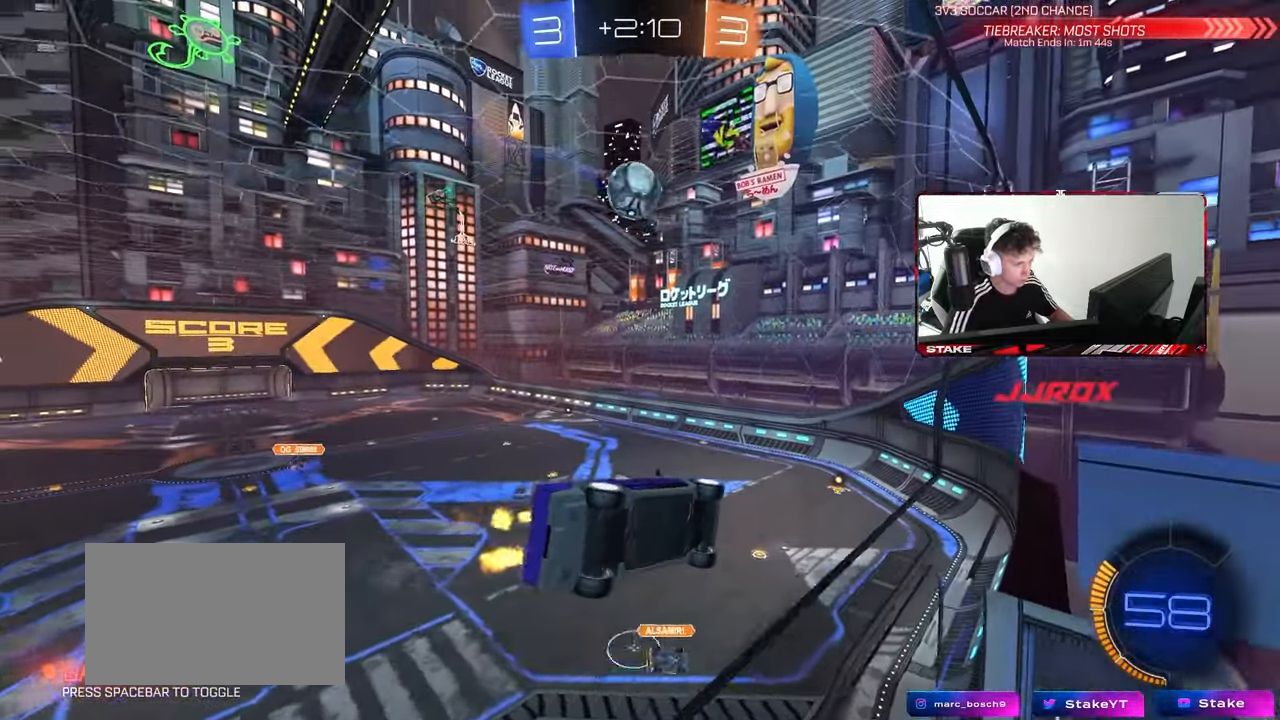
{"keys": ["a", "shift"], "mouse": ["left"], "mouse_move": "still", "events": [[17, "mouse_left", "down"], [100, "d", "down"], [150, "mouse_left", "up"], [200, "d", "up"], [200, "w", "up"], [250, "mouse_right", "down"], [283, "a", "down"], [283, "s", "down"], [383, "mouse_left", "down"], [433, "s", "up"], [433, "shift", "down"], [467, "mouse_right", "up"]]}
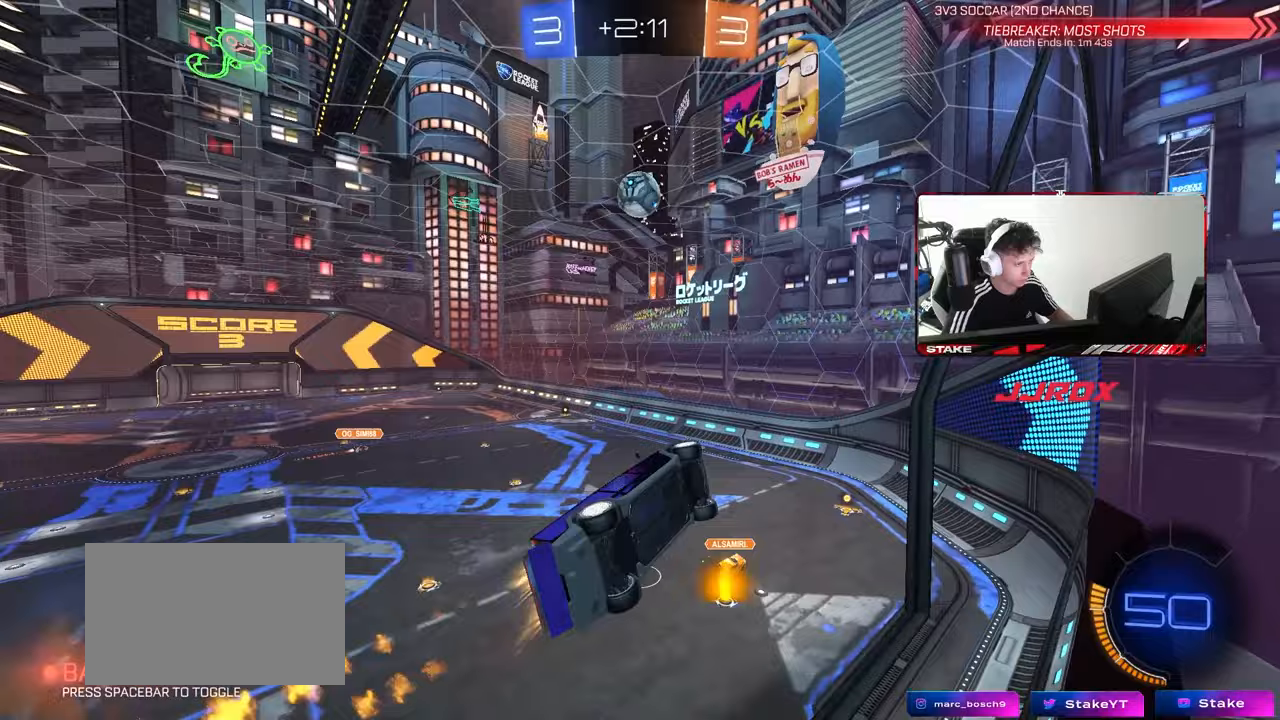
{"keys": ["a", "shift"], "mouse": [], "mouse_move": "left", "events": [[67, "w", "down"], [117, "mouse_right", "down"], [167, "s", "down"], [217, "s", "up"], [217, "w", "up"], [300, "mouse_right", "up"], [450, "mouse_left", "up"]]}
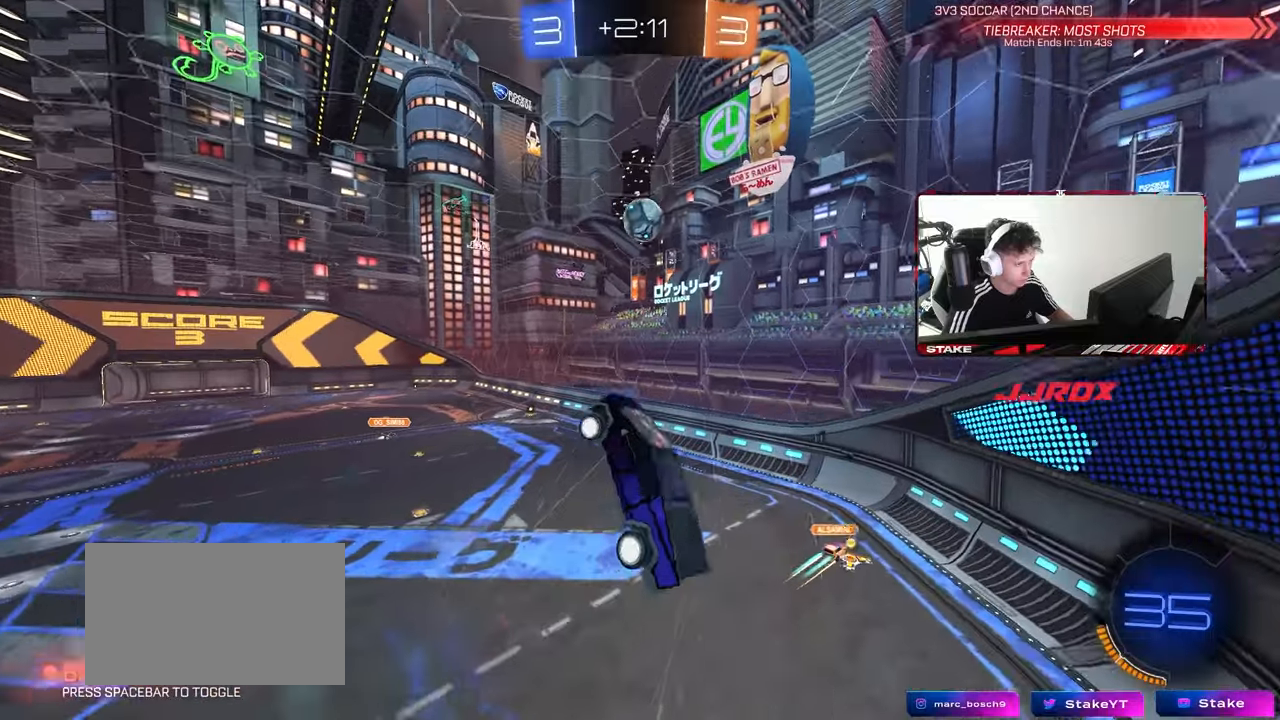
{"keys": ["s"], "mouse": [], "mouse_move": "still", "events": [[133, "s", "down"], [267, "mouse_left", "down"], [367, "a", "up"], [367, "d", "down"], [367, "shift", "up"], [417, "mouse_left", "up"], [467, "d", "up"]]}
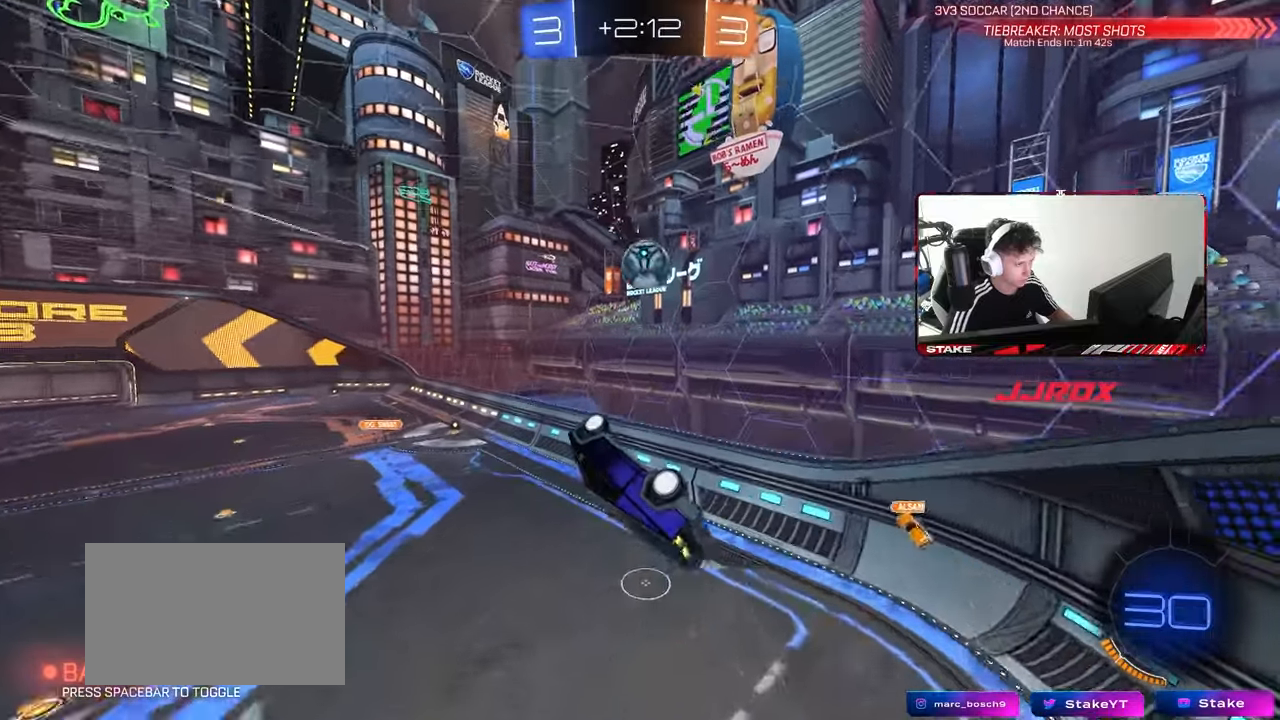
{"keys": ["a"], "mouse": [], "mouse_move": "still", "events": [[50, "d", "down"], [50, "mouse_left", "down"], [200, "a", "down"], [200, "d", "up"], [200, "s", "up"], [283, "s", "down"], [333, "s", "up"], [433, "a", "up"], [483, "a", "down"], [483, "mouse_left", "up"]]}
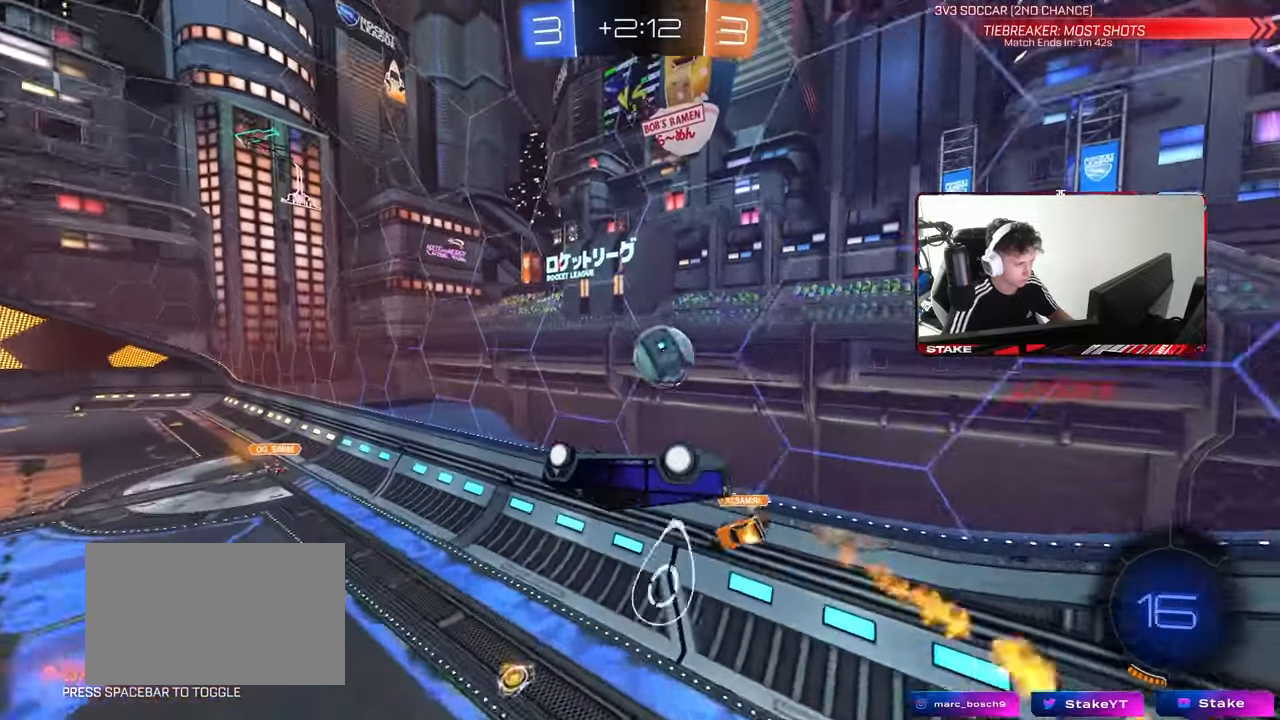
{"keys": ["a", "w"], "mouse": ["left"], "mouse_move": "still", "events": [[17, "w", "down"], [67, "d", "down"], [117, "a", "up"], [167, "shift", "down"], [400, "mouse_left", "down"], [450, "d", "up"], [450, "shift", "up"], [483, "a", "down"]]}
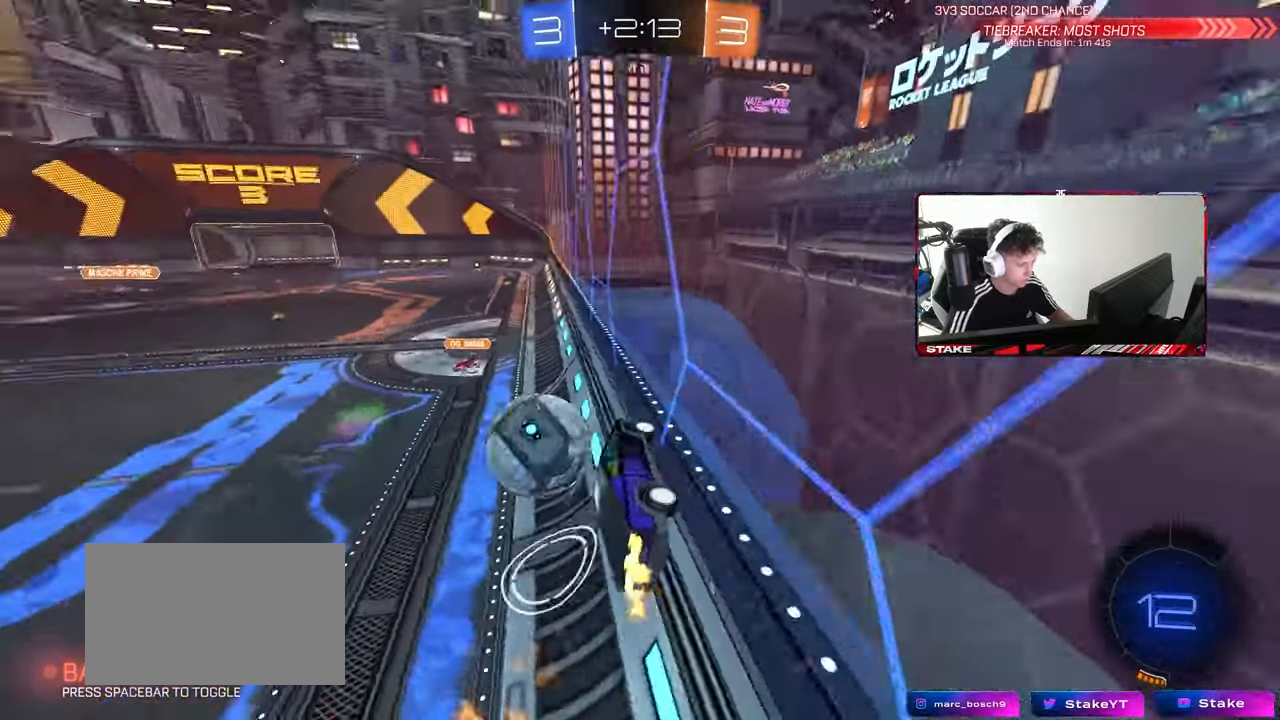
{"keys": ["a", "shift"], "mouse": ["left", "right"], "mouse_move": "left", "events": [[133, "a", "up"], [133, "d", "down"], [183, "mouse_left", "up"], [233, "d", "up"], [233, "mouse_right", "down"], [267, "a", "down"], [267, "w", "up"], [317, "shift", "down"], [367, "mouse_left", "down"], [367, "mouse_right", "up"], [417, "mouse_right", "down"]]}
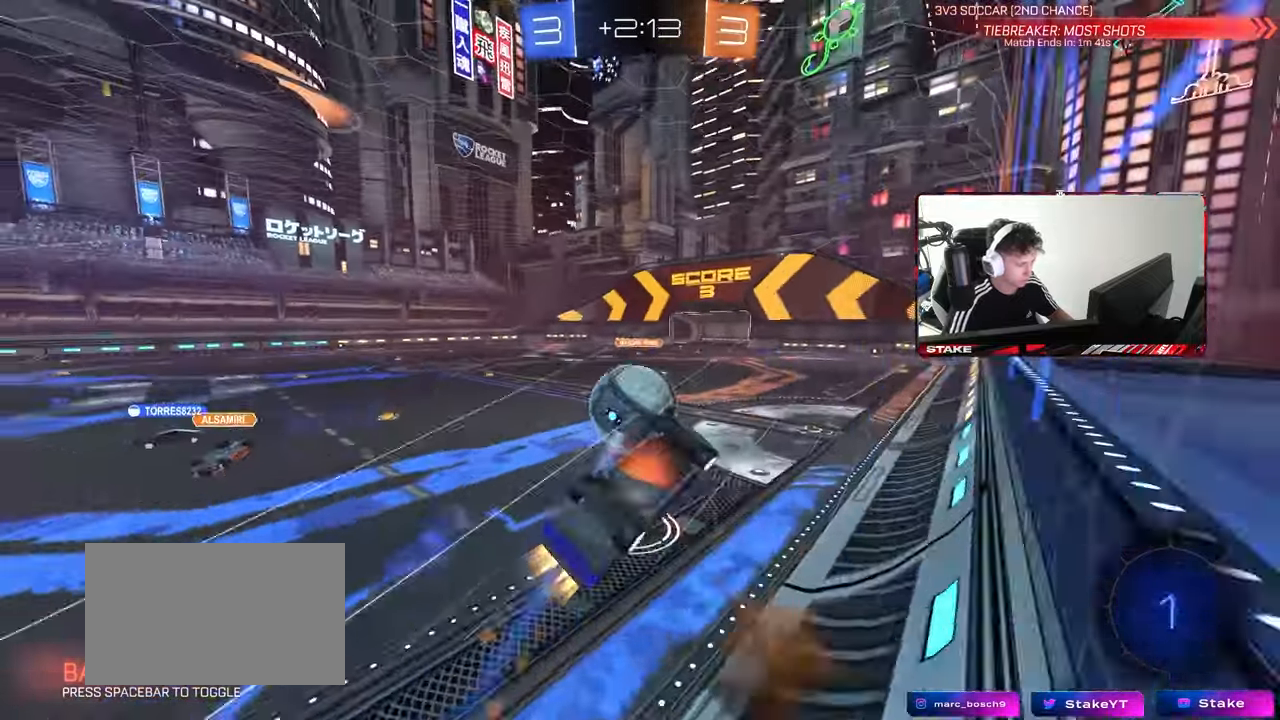
{"keys": ["d"], "mouse": ["left"], "mouse_move": "still", "events": [[150, "mouse_right", "up"], [383, "shift", "up"], [433, "d", "down"], [467, "a", "up"]]}
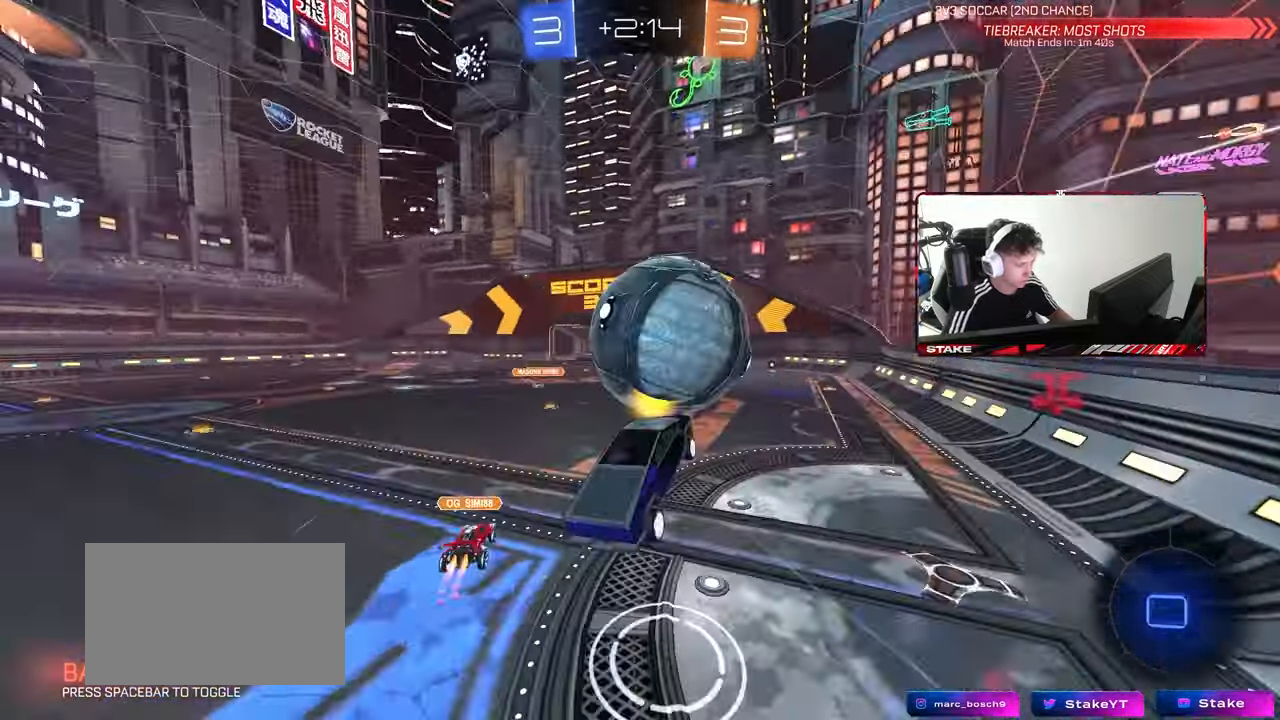
{"keys": [], "mouse": [], "mouse_move": "still", "events": [[17, "a", "down"], [67, "d", "up"], [117, "mouse_left", "up"], [217, "w", "down"], [250, "a", "up"], [250, "d", "down"], [300, "shift", "down"], [300, "w", "up"], [483, "d", "up"], [483, "shift", "up"]]}
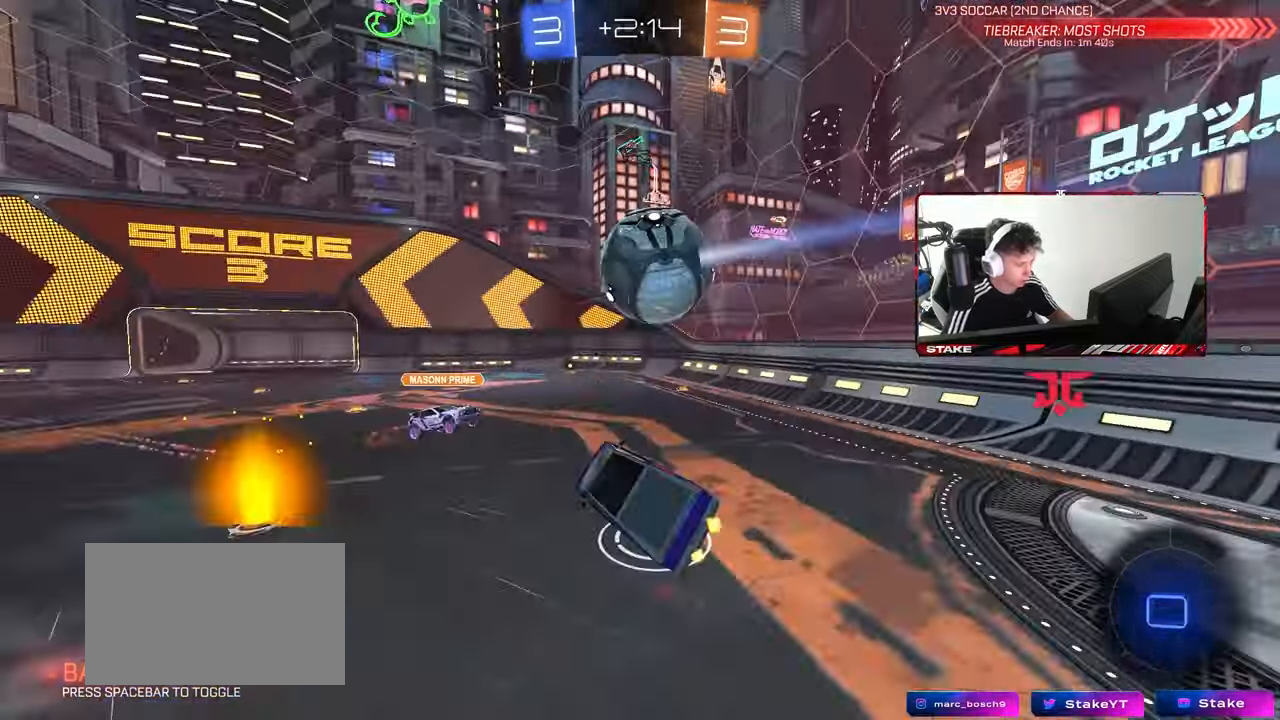
{"keys": ["w"], "mouse": ["left"], "mouse_move": "still", "events": [[317, "mouse_left", "down"], [367, "d", "down"], [367, "w", "down"], [467, "d", "up"]]}
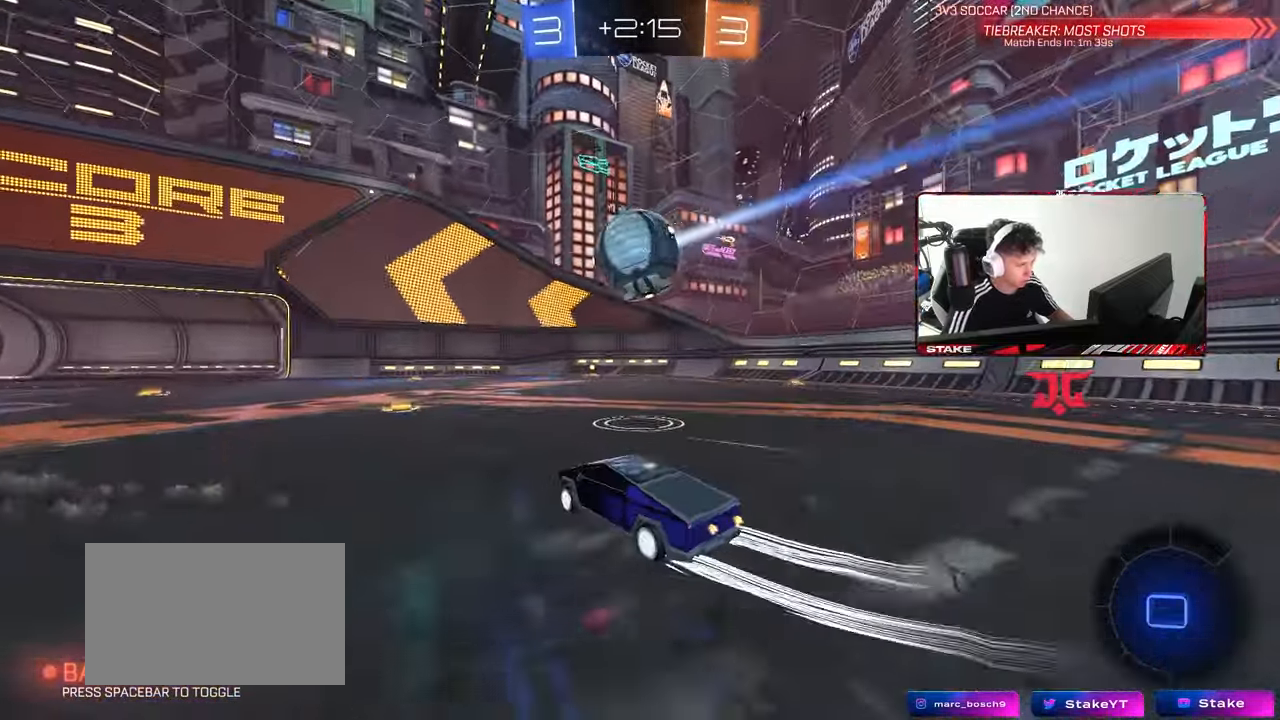
{"keys": ["w"], "mouse": ["left"], "mouse_move": "still", "events": [[50, "d", "down"], [150, "d", "up"], [200, "a", "down"], [283, "a", "up"]]}
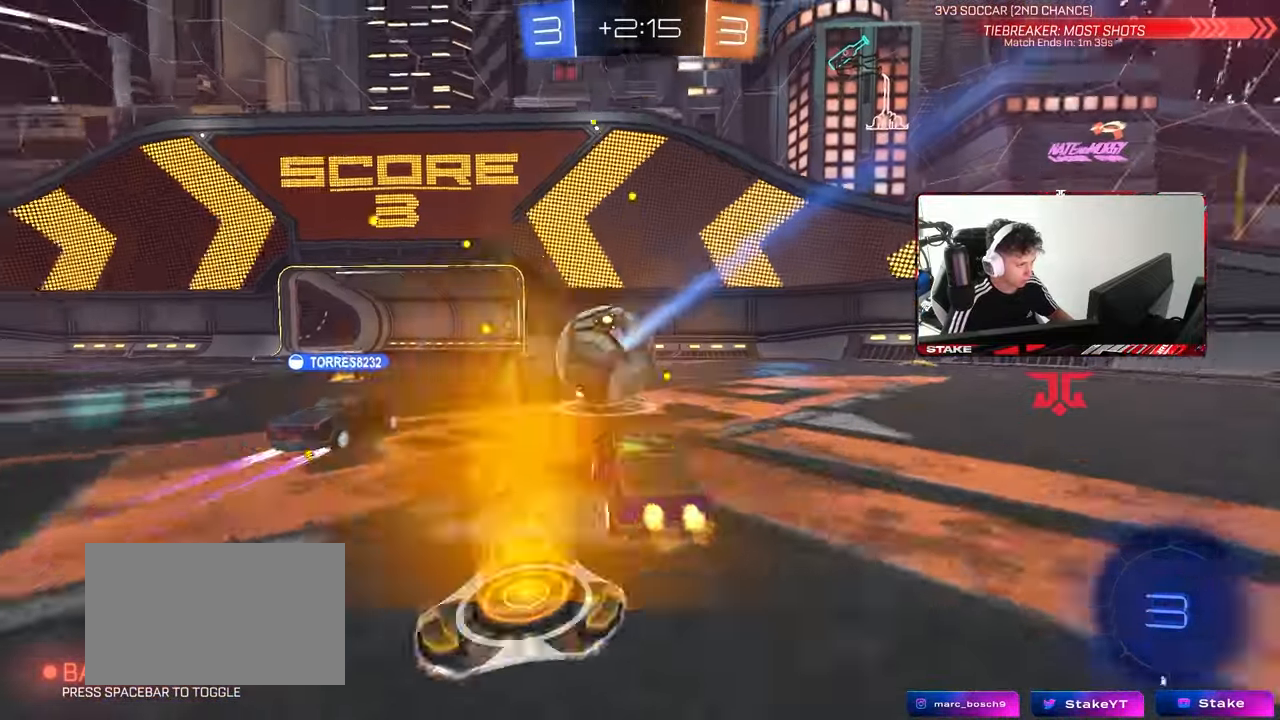
{"keys": [], "mouse": ["left"], "mouse_move": "still", "events": [[350, "mouse_left", "up"], [400, "a", "down"], [500, "a", "up"], [500, "mouse_left", "down"], [500, "w", "up"]]}
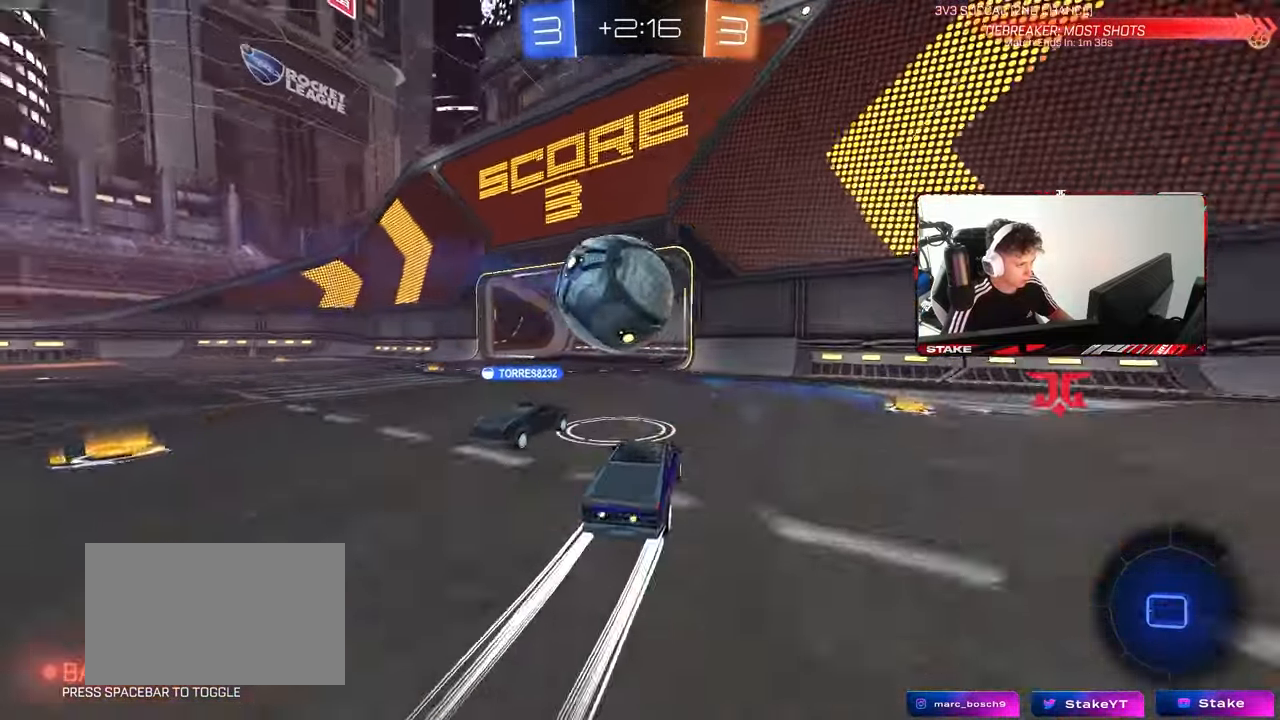
{"keys": ["a", "shift"], "mouse": ["left", "right"], "mouse_move": "still", "events": [[33, "mouse_right", "down"], [83, "d", "down"], [83, "s", "down"], [183, "a", "down"], [183, "d", "up"], [183, "s", "up"], [233, "mouse_right", "up"], [233, "shift", "down"], [367, "mouse_right", "down"]]}
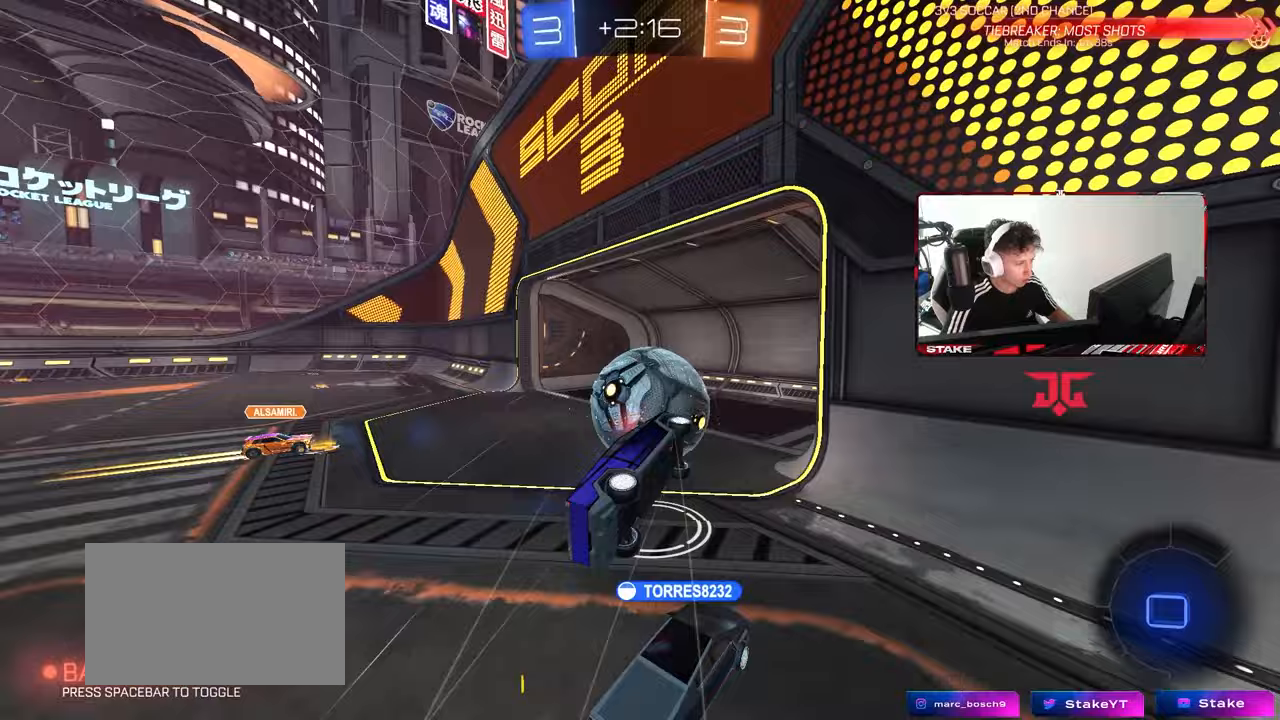
{"keys": ["tab"], "mouse": [], "mouse_move": "up", "events": [[17, "mouse_right", "up"], [50, "mouse_left", "up"], [283, "a", "up"], [283, "shift", "up"], [283, "space", "down"], [383, "tab", "down"], [433, "space", "up"]]}
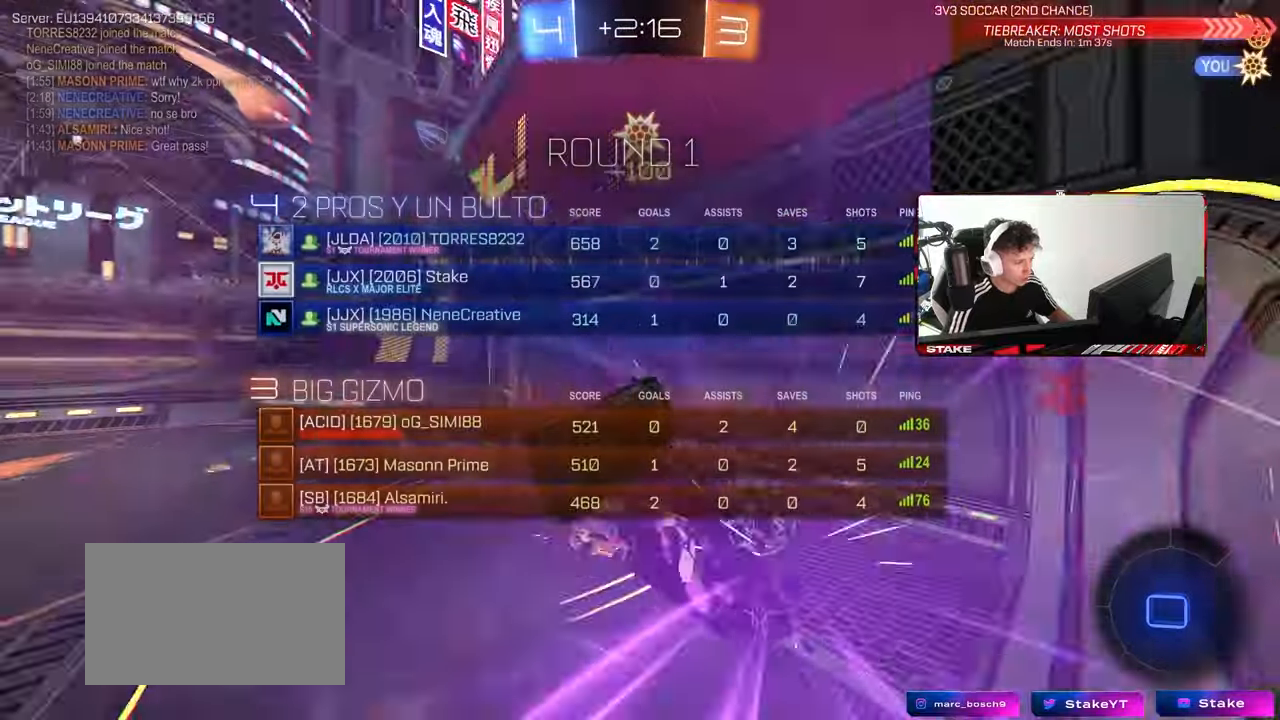
{"keys": ["s"], "mouse": [], "mouse_move": "still", "events": [[17, "space", "down"], [167, "space", "up"], [300, "s", "down"], [400, "tab", "up"]]}
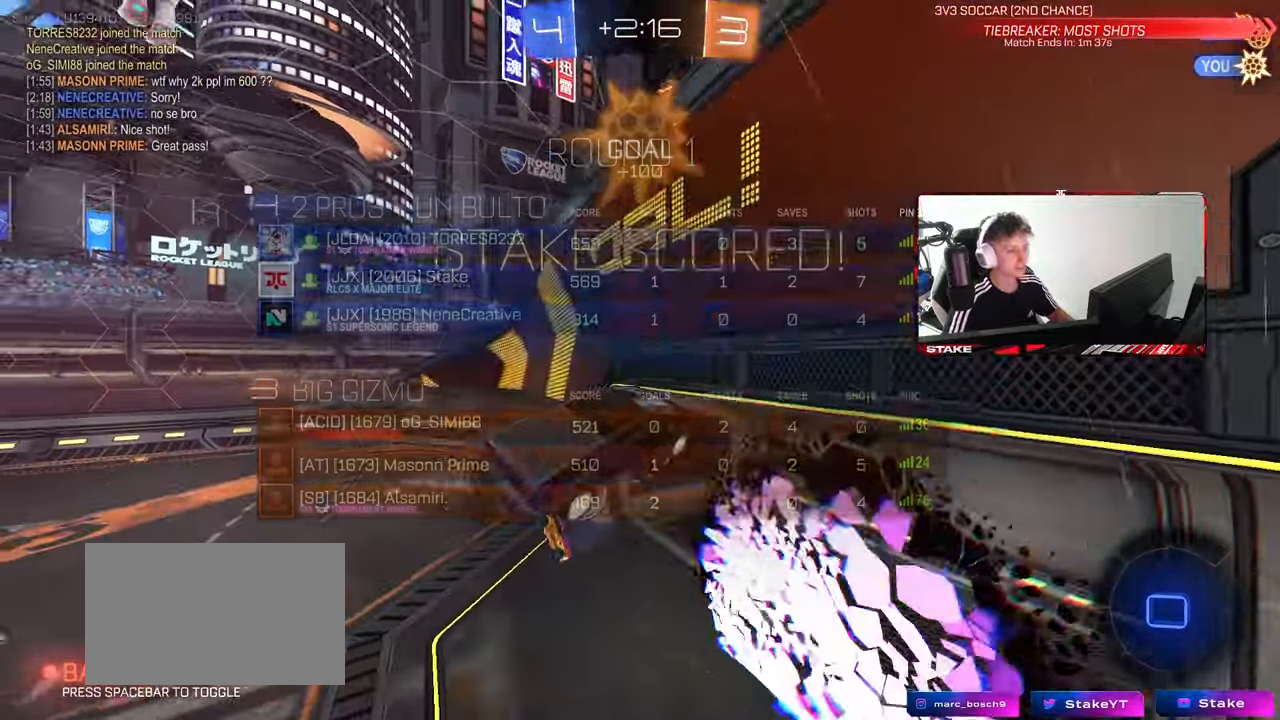
{"keys": [], "mouse": [], "mouse_move": "still", "events": [[33, "q", "down"], [133, "d", "down"], [217, "q", "up"], [317, "tab", "down"], [417, "d", "up"], [500, "s", "up"], [500, "tab", "up"]]}
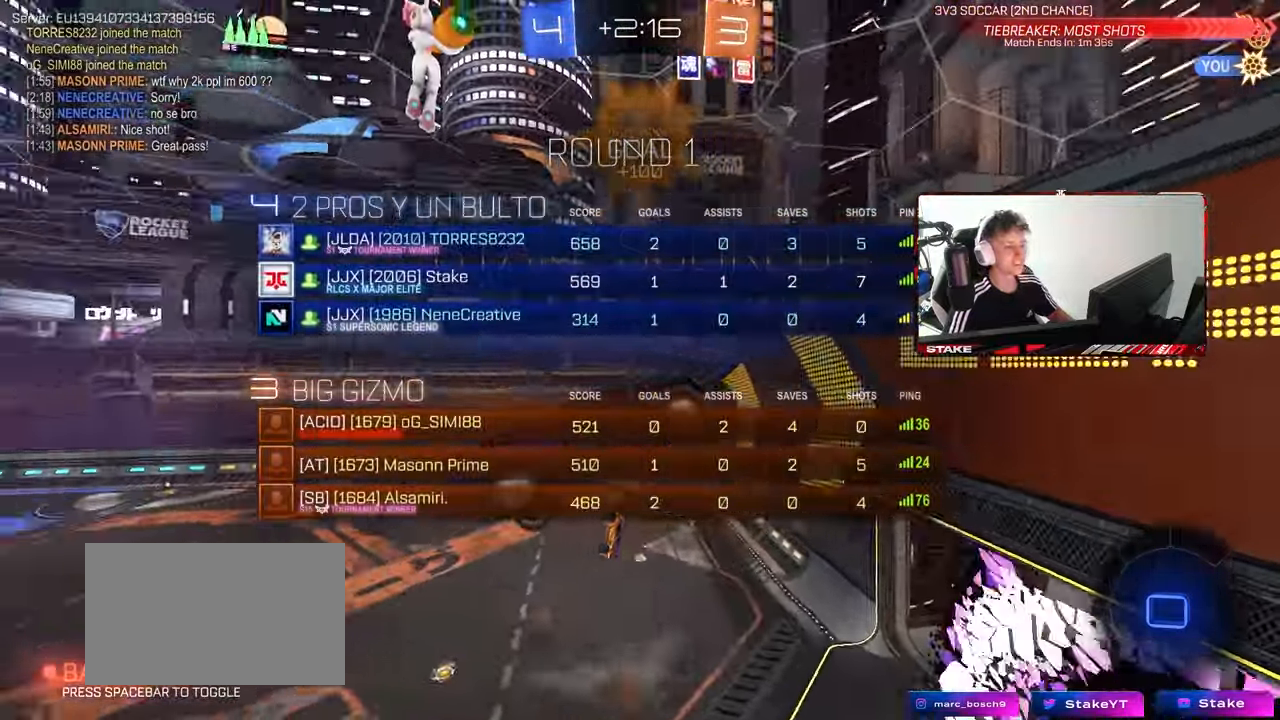
{"keys": ["s"], "mouse": [], "mouse_move": "still", "events": [[150, "s", "down"], [233, "d", "down"], [333, "d", "up"], [333, "s", "up"], [483, "s", "down"]]}
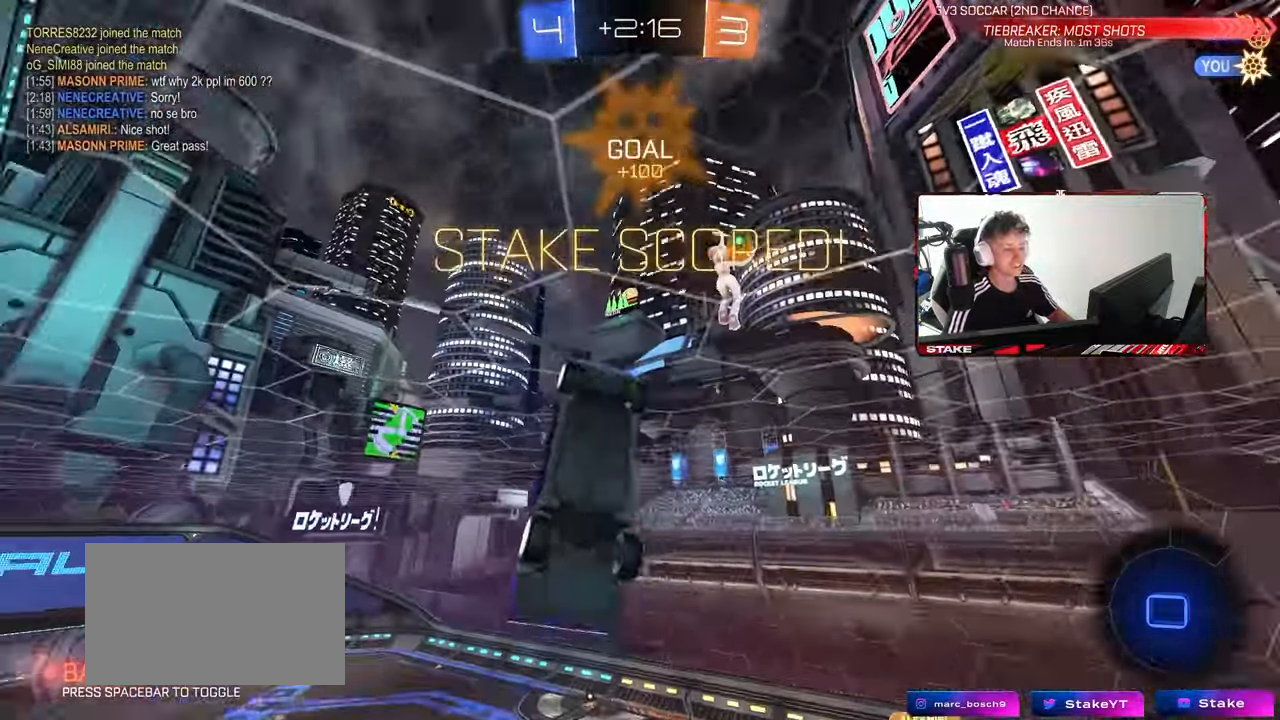
{"keys": ["shift"], "mouse": ["right"], "mouse_move": "still", "events": [[67, "a", "down"], [67, "s", "up"], [217, "a", "up"], [300, "d", "down"], [350, "shift", "down"], [400, "mouse_right", "down"], [450, "d", "up"]]}
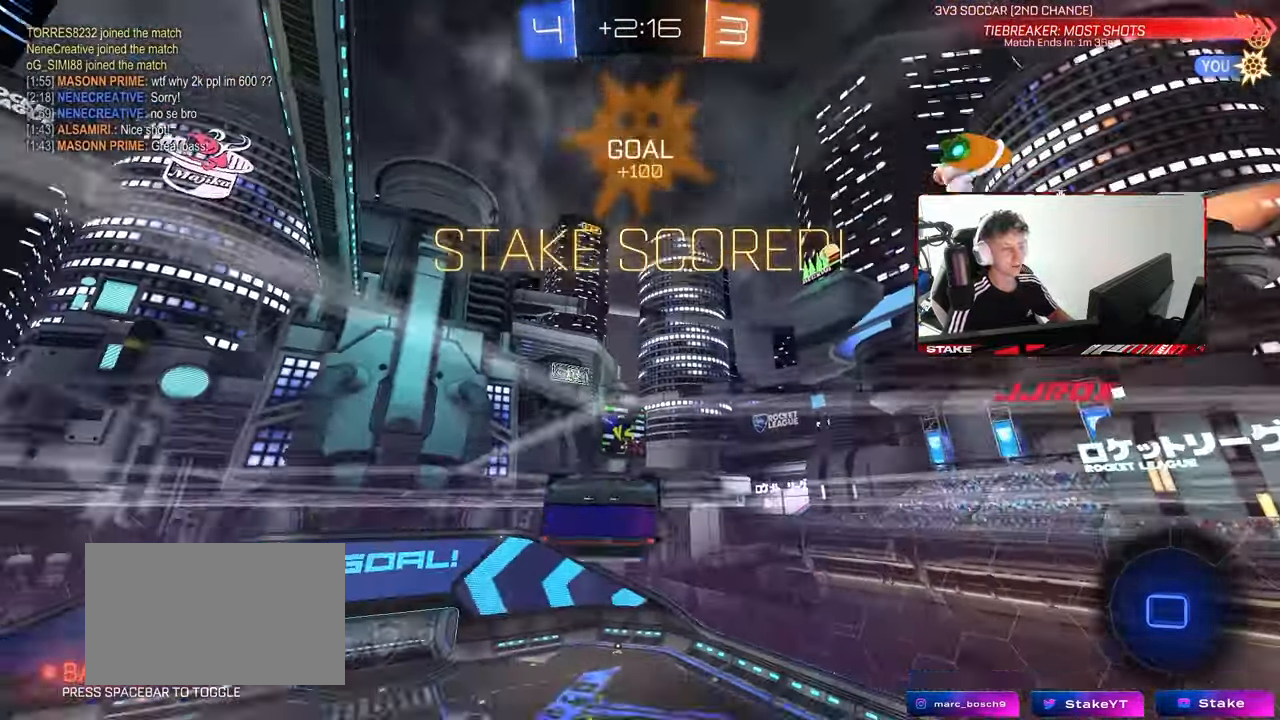
{"keys": ["a", "shift"], "mouse": [], "mouse_move": "still", "events": [[17, "mouse_right", "up"], [33, "a", "down"], [83, "w", "down"], [183, "mouse_right", "down"], [317, "mouse_right", "up"], [317, "w", "up"], [367, "s", "down"], [467, "s", "up"]]}
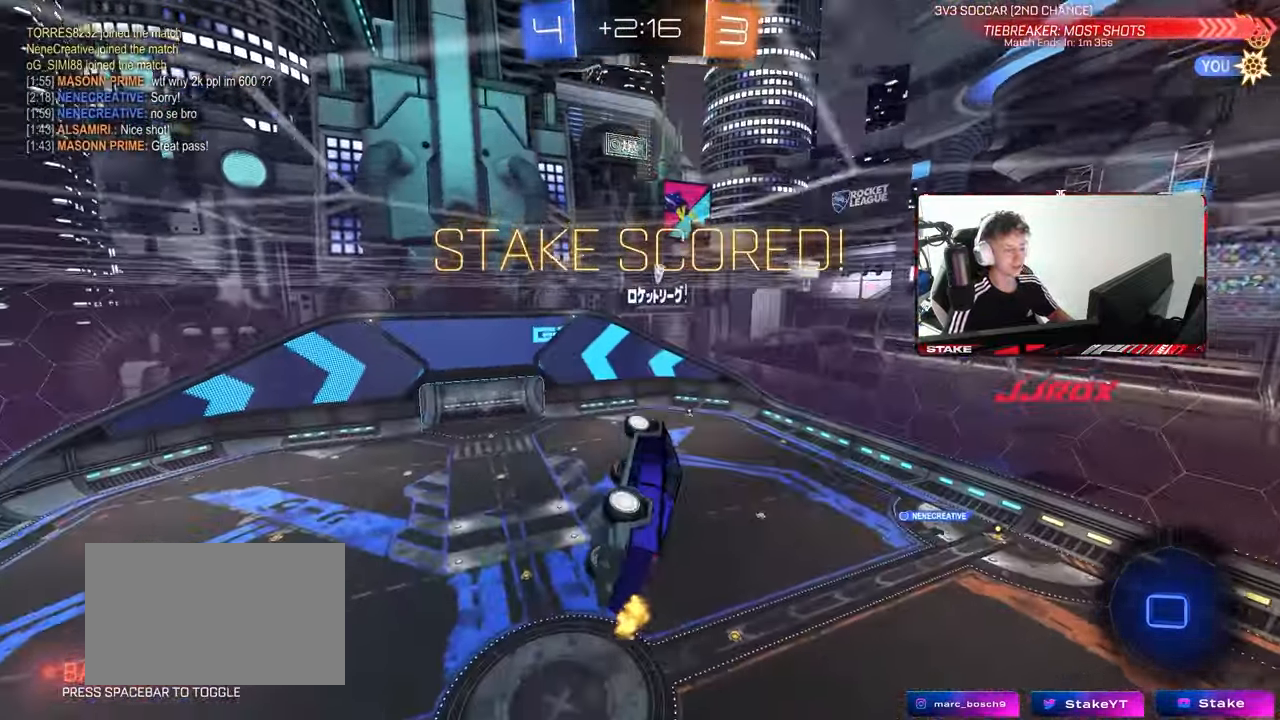
{"keys": ["a", "shift", "w"], "mouse": ["right"], "mouse_move": "still", "events": [[17, "a", "up"], [17, "shift", "up"], [100, "d", "down"], [283, "d", "up"], [433, "a", "down"], [433, "w", "down"], [483, "mouse_right", "down"], [483, "shift", "down"]]}
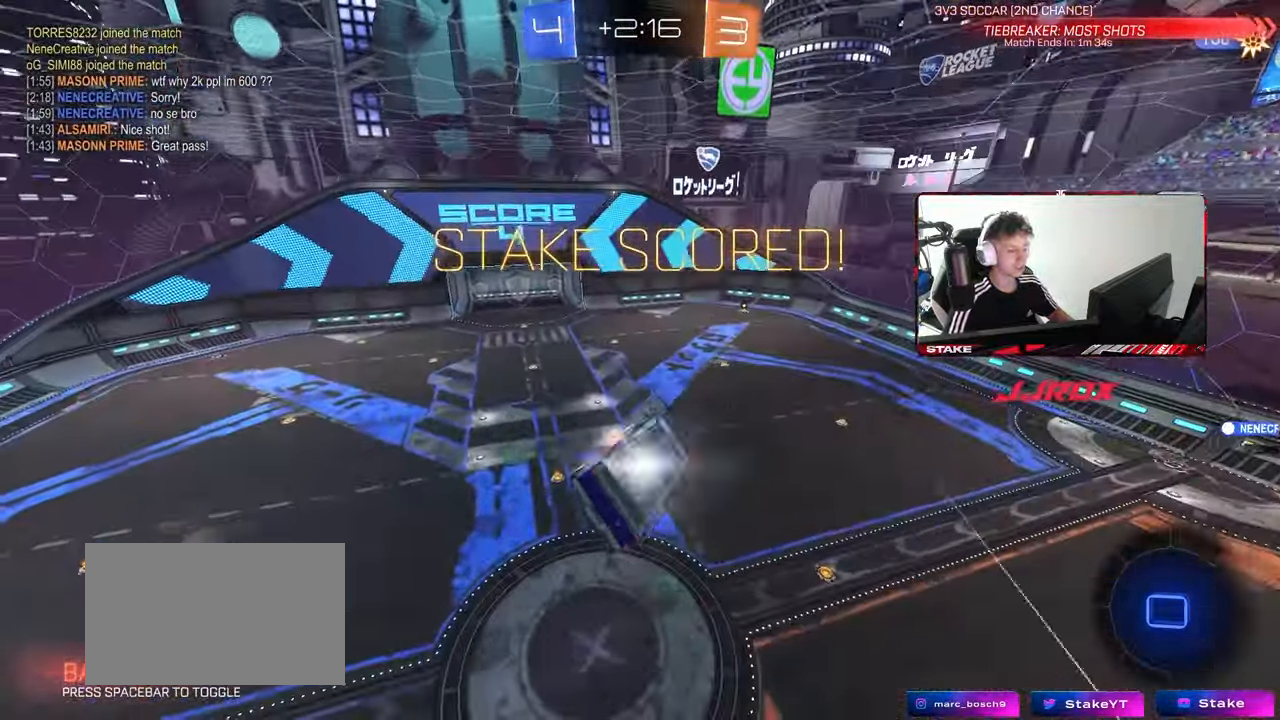
{"keys": [], "mouse": [], "mouse_move": "still", "events": [[67, "s", "down"], [67, "w", "up"], [167, "mouse_right", "up"], [350, "shift", "up"], [400, "a", "up"], [400, "s", "up"]]}